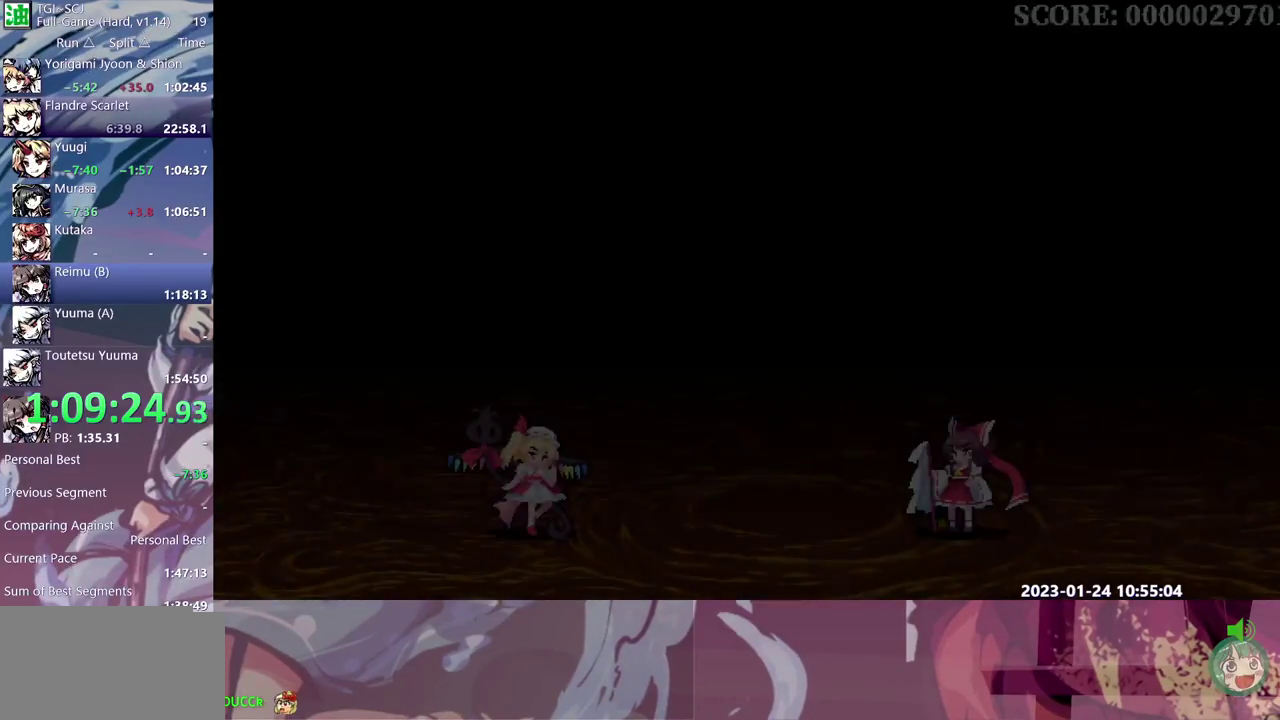
Gameplay with a controller (Xbox layout); each line is a JSON object with the inputs held at the frame after it. "events" lists button and stick changes between this image and that frame as [ms after this image, input, new state], when the widget could be followed in between. Not read: B DPAD_DOWN DPAD_UP L1 L2 L3 R1 R2 R3 Y.
{"buttons": ["DPAD_RIGHT"], "events": []}
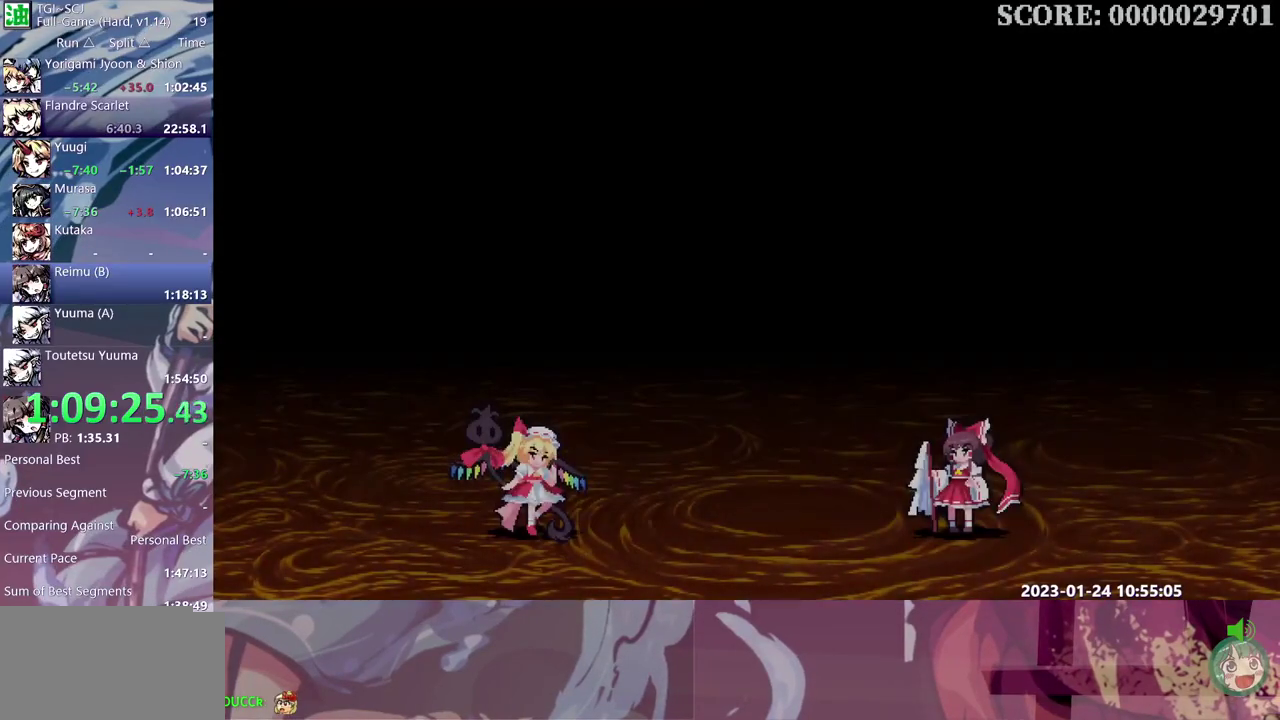
{"buttons": ["DPAD_RIGHT"], "events": []}
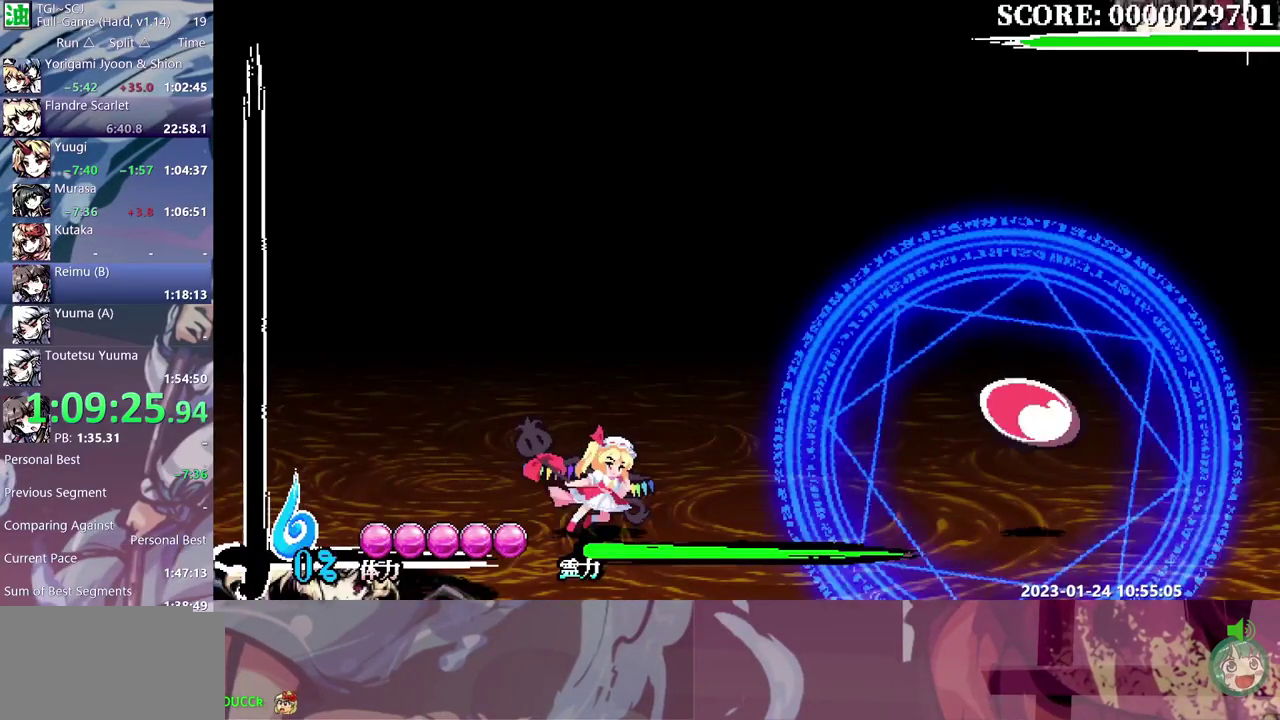
{"buttons": ["DPAD_RIGHT"], "events": []}
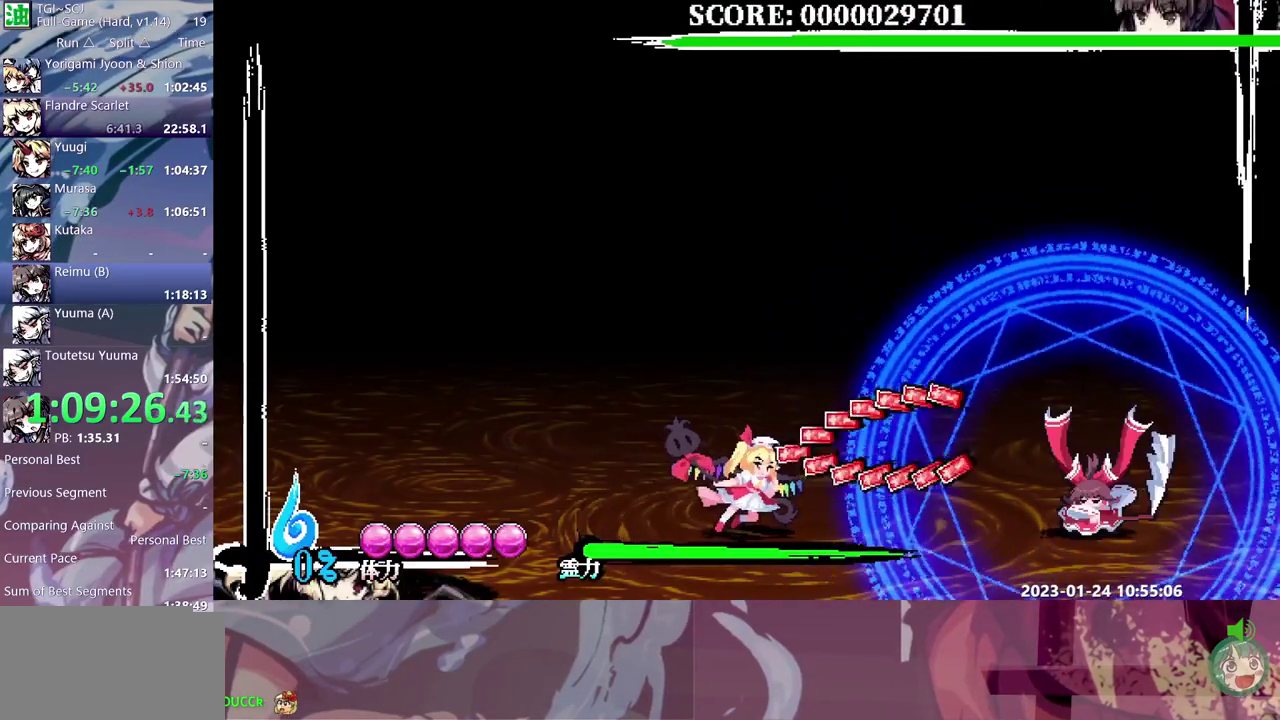
{"buttons": ["DPAD_RIGHT"], "events": []}
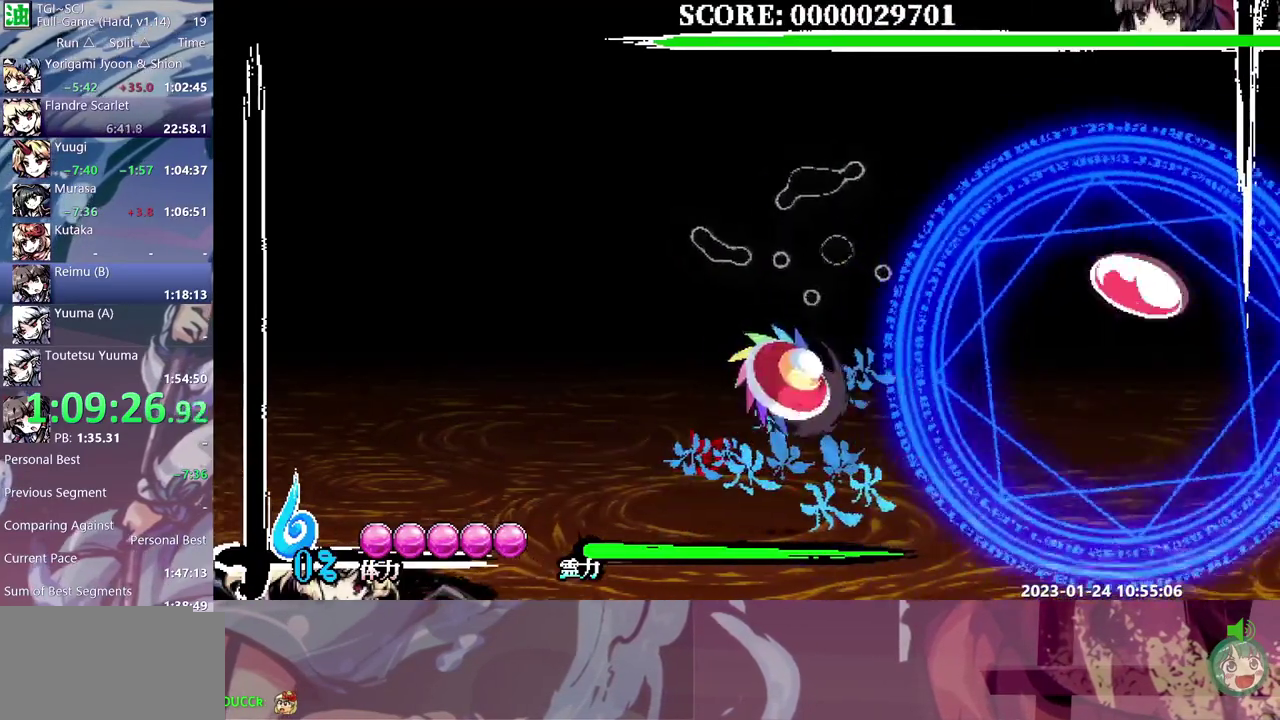
{"buttons": ["DPAD_RIGHT"], "events": [[117, "DPAD_RIGHT", "up"], [483, "DPAD_RIGHT", "down"]]}
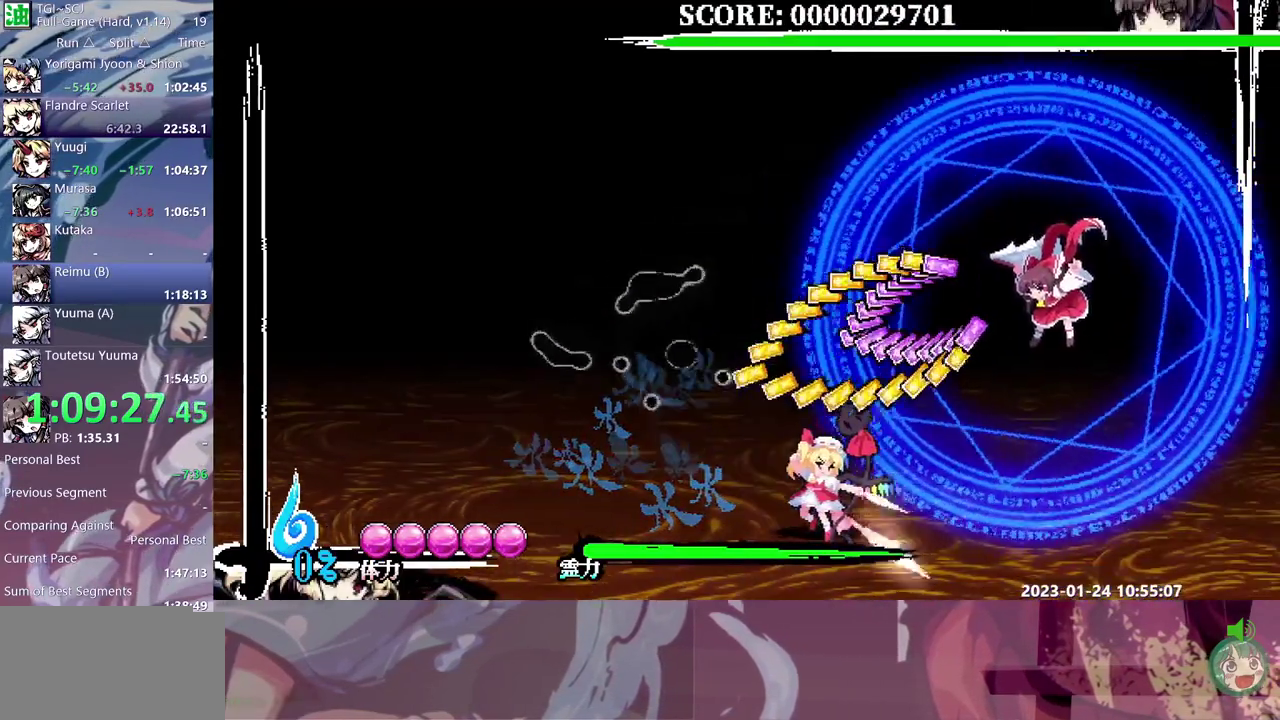
{"buttons": ["DPAD_RIGHT"], "events": []}
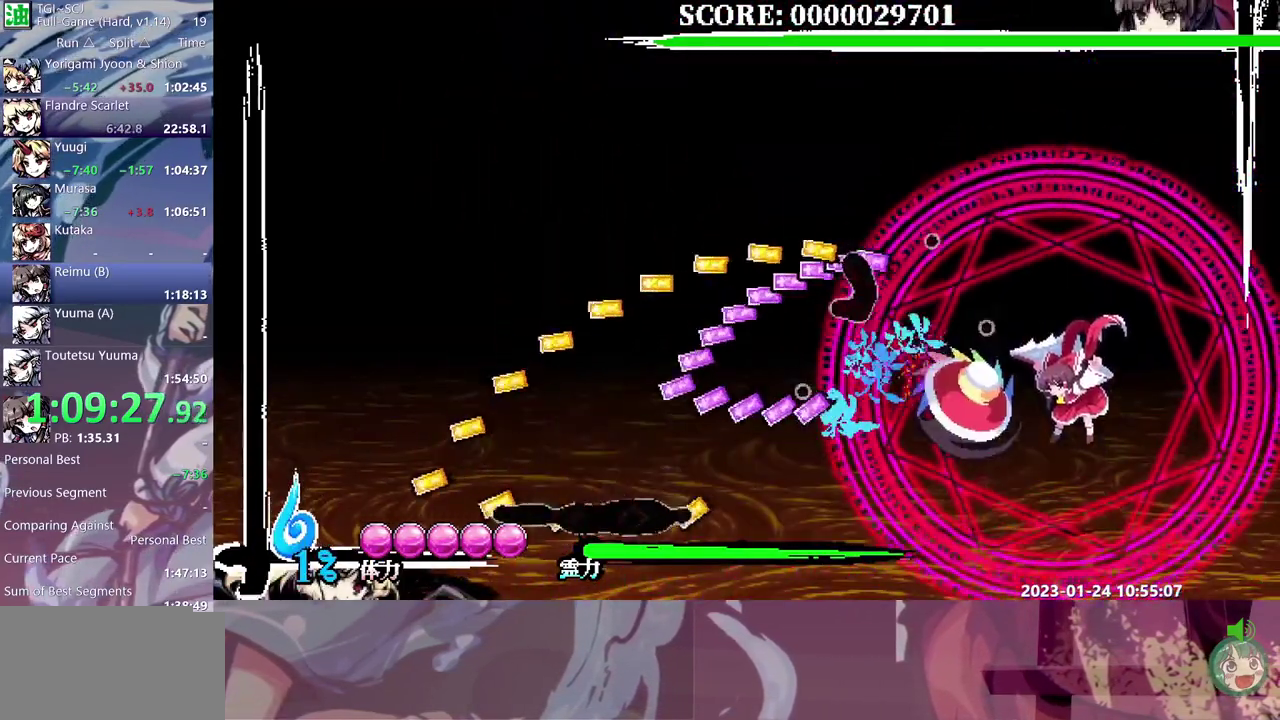
{"buttons": [], "events": [[217, "DPAD_RIGHT", "up"]]}
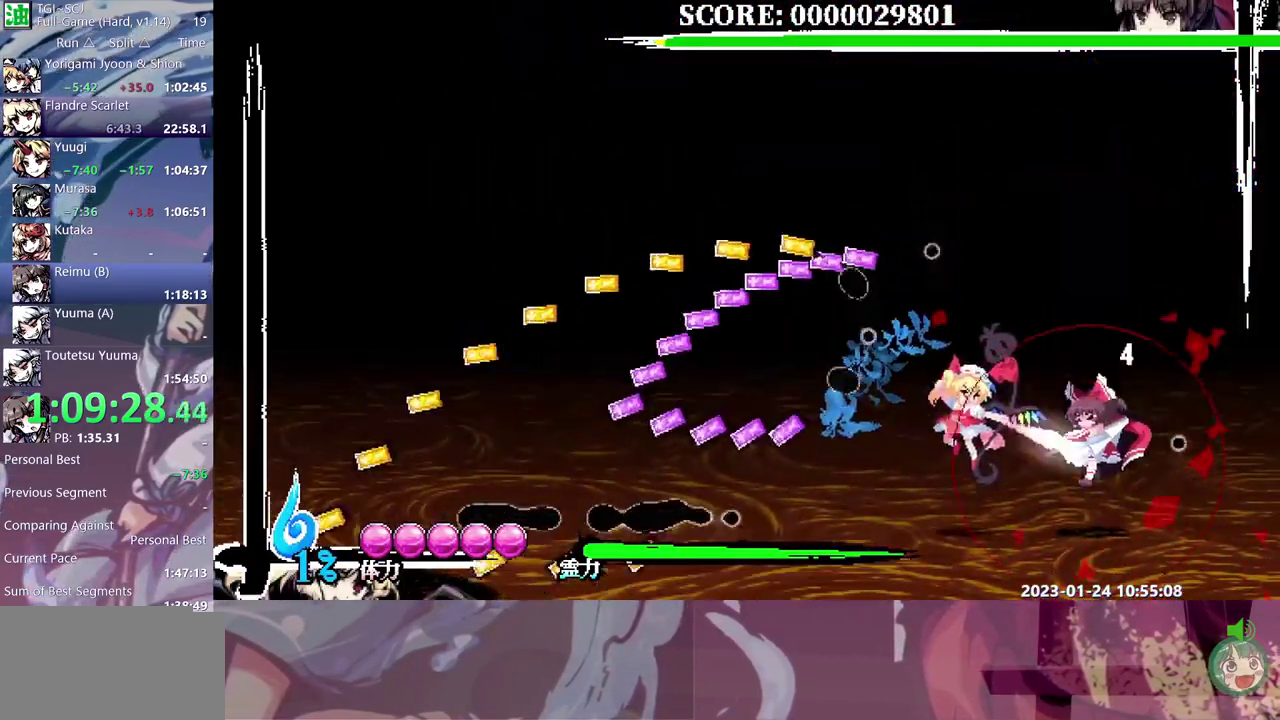
{"buttons": ["DPAD_RIGHT"], "events": [[350, "DPAD_RIGHT", "down"]]}
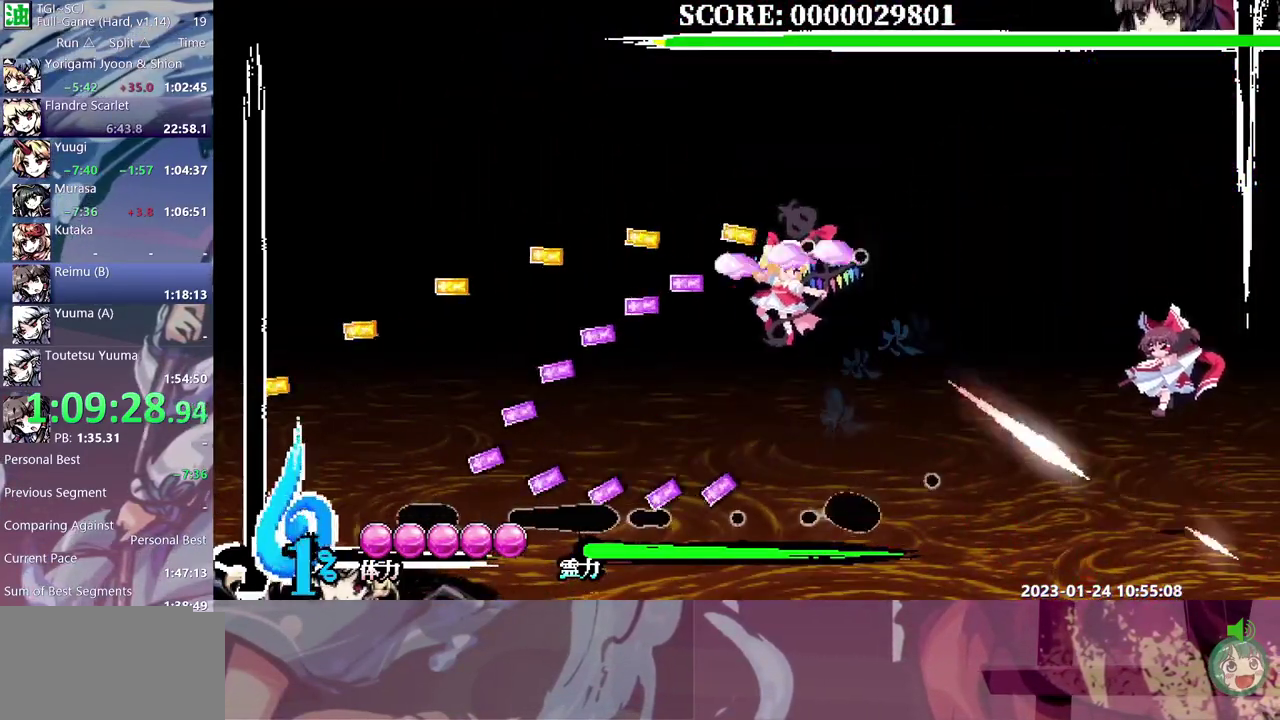
{"buttons": ["DPAD_RIGHT"], "events": []}
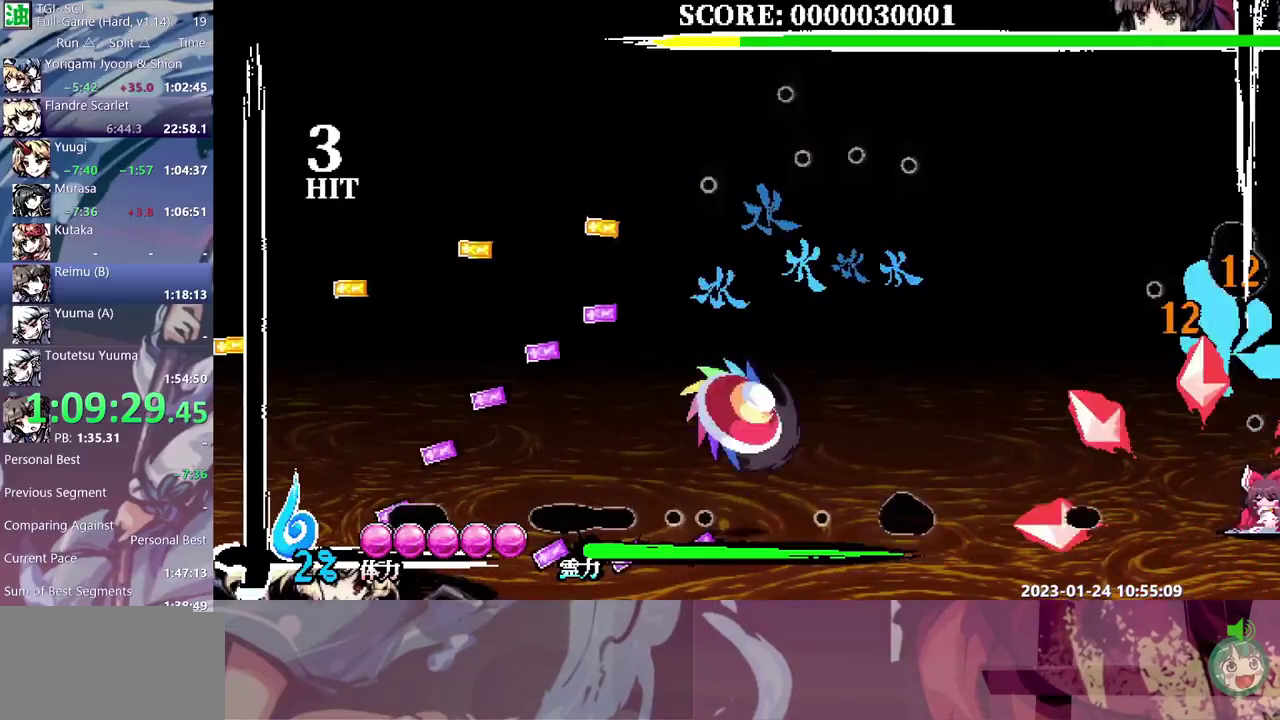
{"buttons": [], "events": [[400, "DPAD_RIGHT", "up"]]}
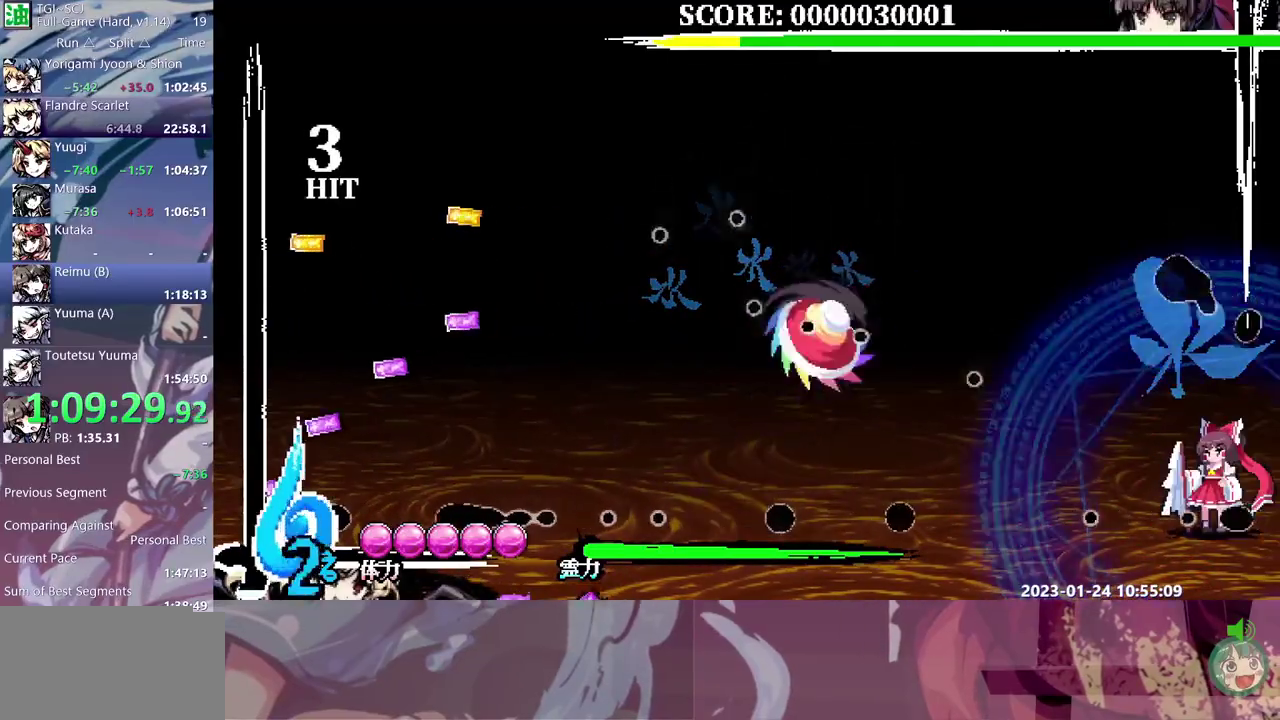
{"buttons": [], "events": []}
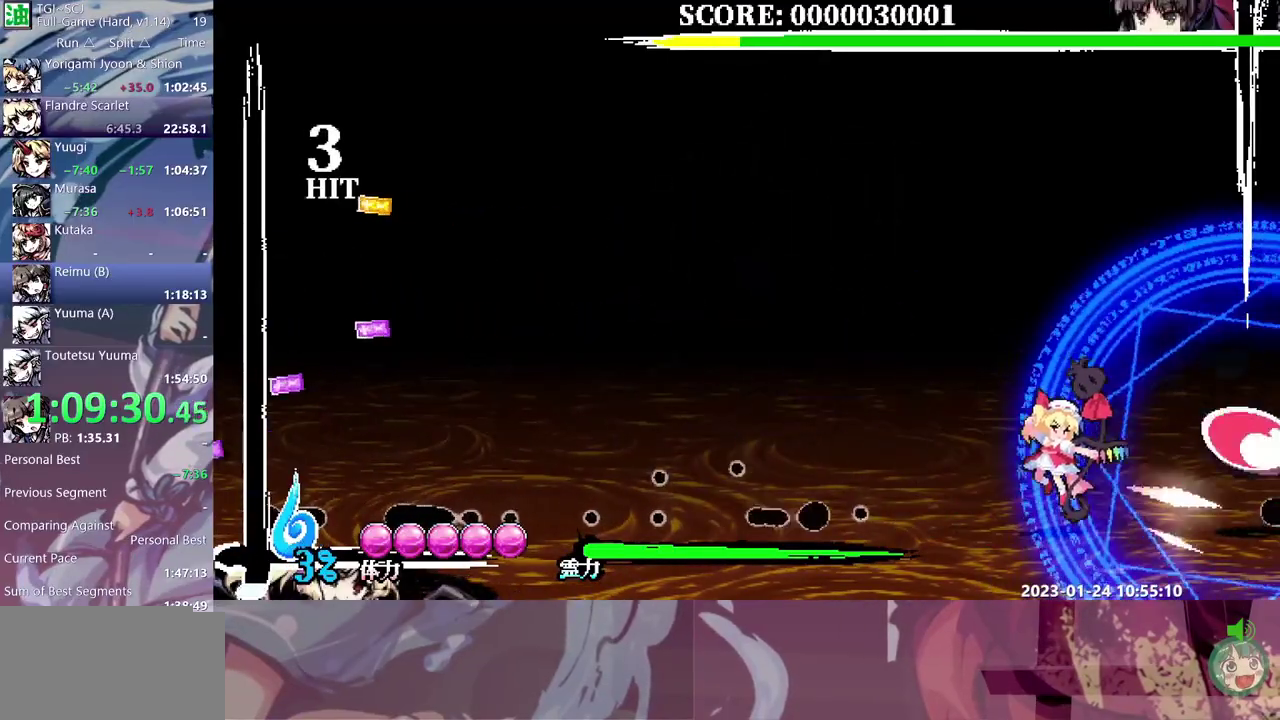
{"buttons": ["DPAD_LEFT"], "events": [[133, "DPAD_LEFT", "down"]]}
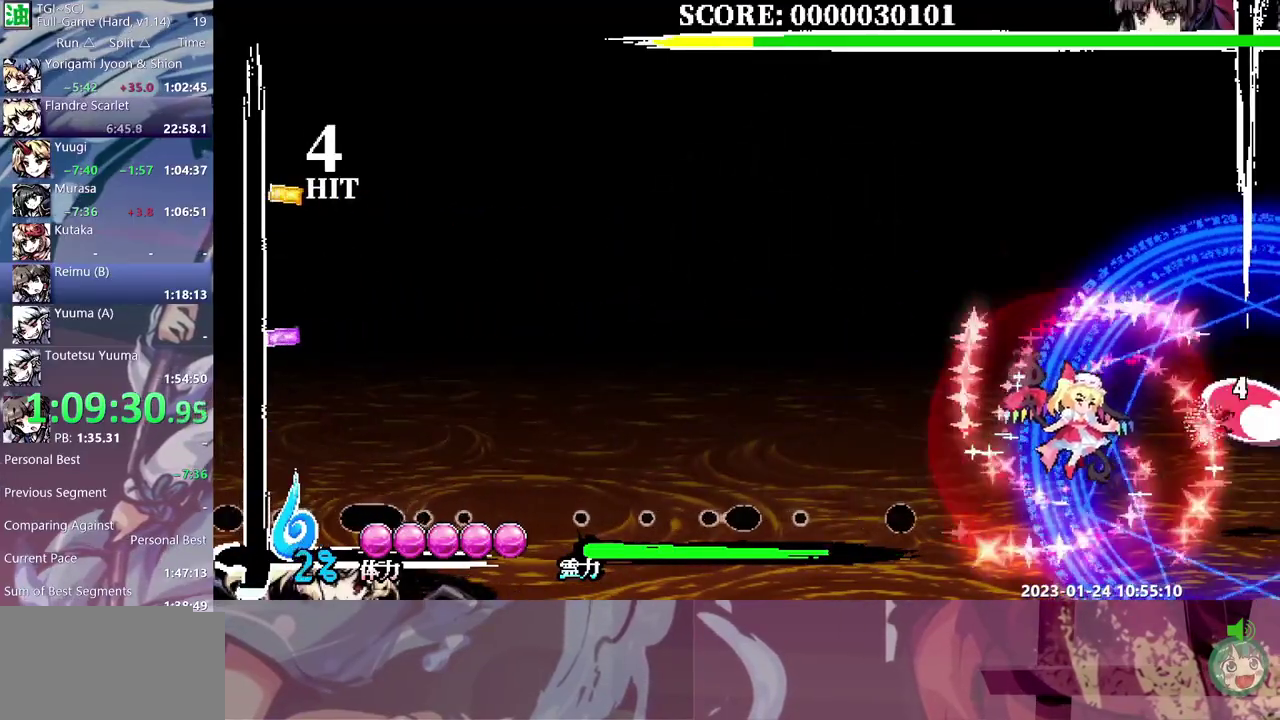
{"buttons": [], "events": [[17, "DPAD_LEFT", "up"], [283, "DPAD_RIGHT", "down"], [333, "DPAD_RIGHT", "up"]]}
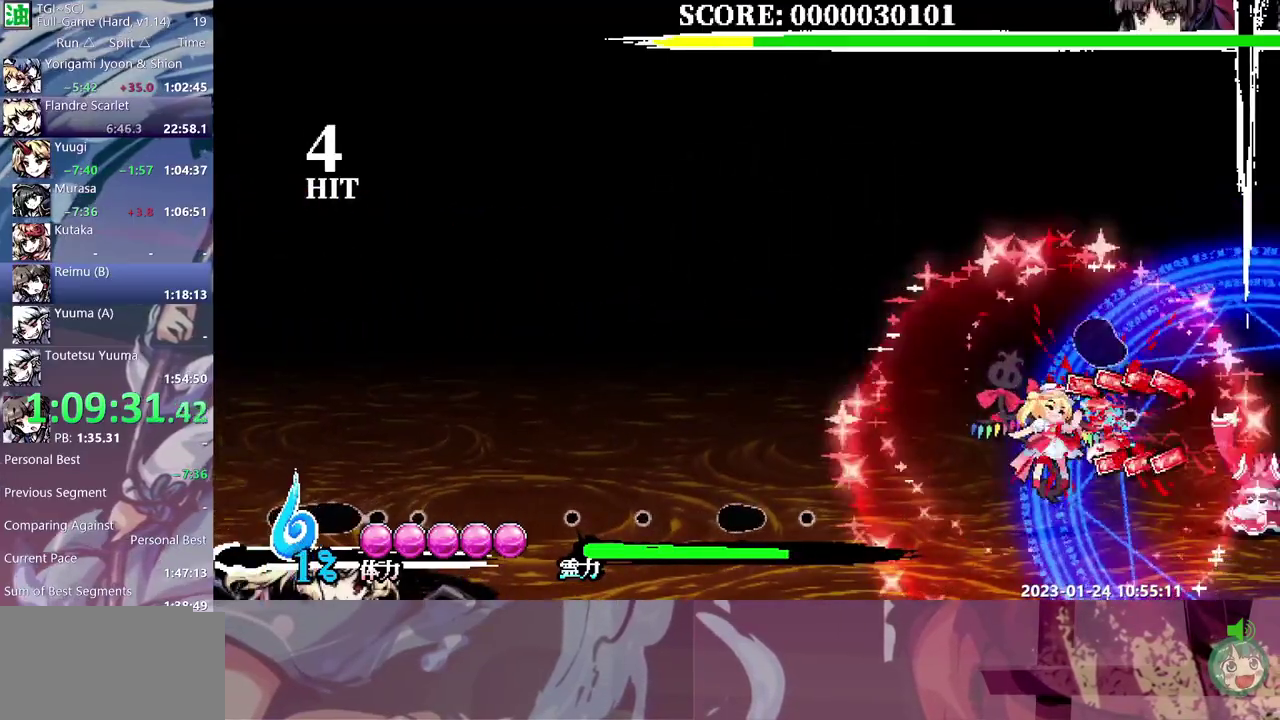
{"buttons": [], "events": []}